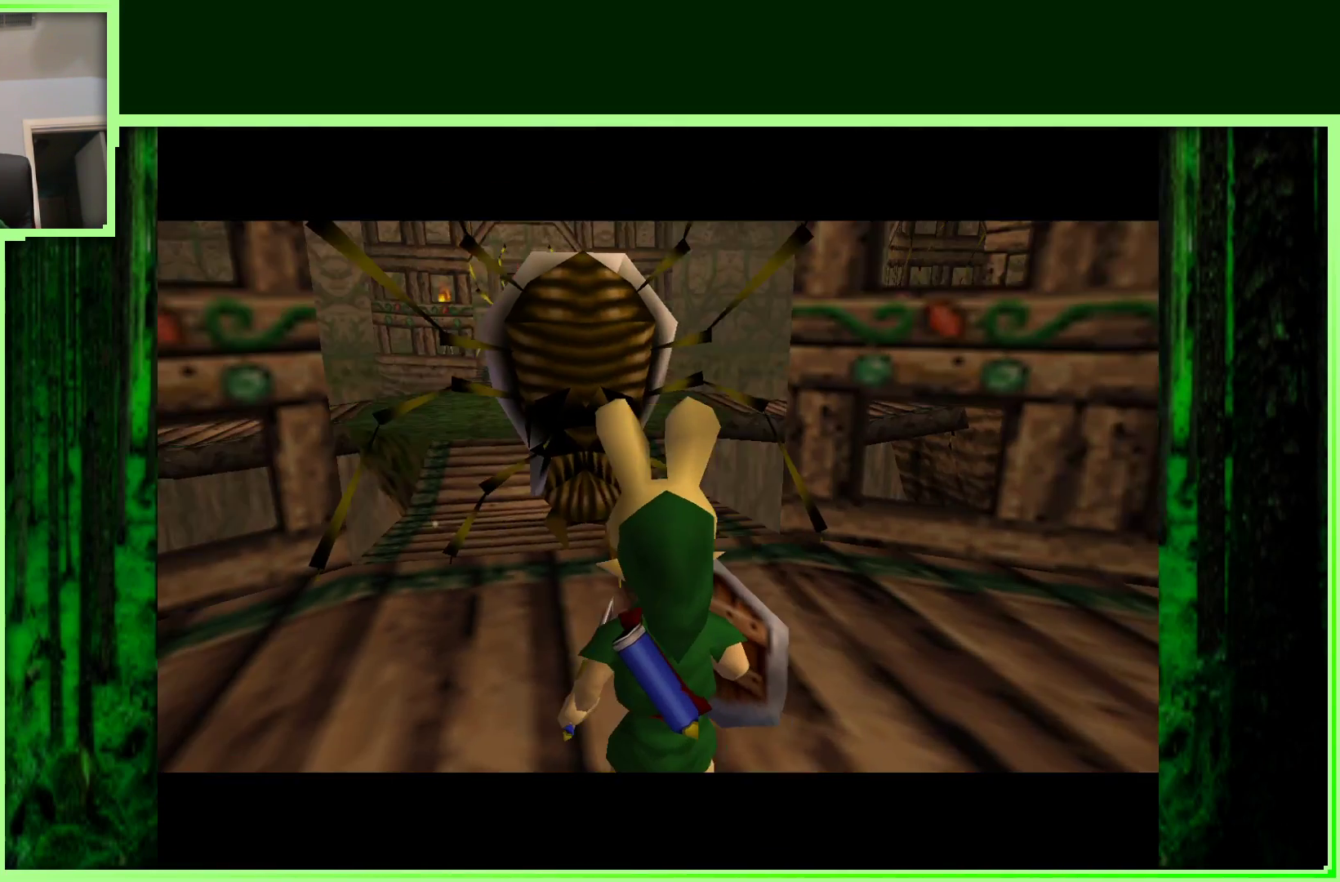
Gameplay with a controller (Nintendo layout); each line is a JSON object with the inputs held at the frame after it. "events" lists button and stick changes between this image and that frame as [ms after this image, input, new state], when the widget could be followed in between. Not read: B L3 R3.
{"buttons": [], "left_stick": "center", "events": []}
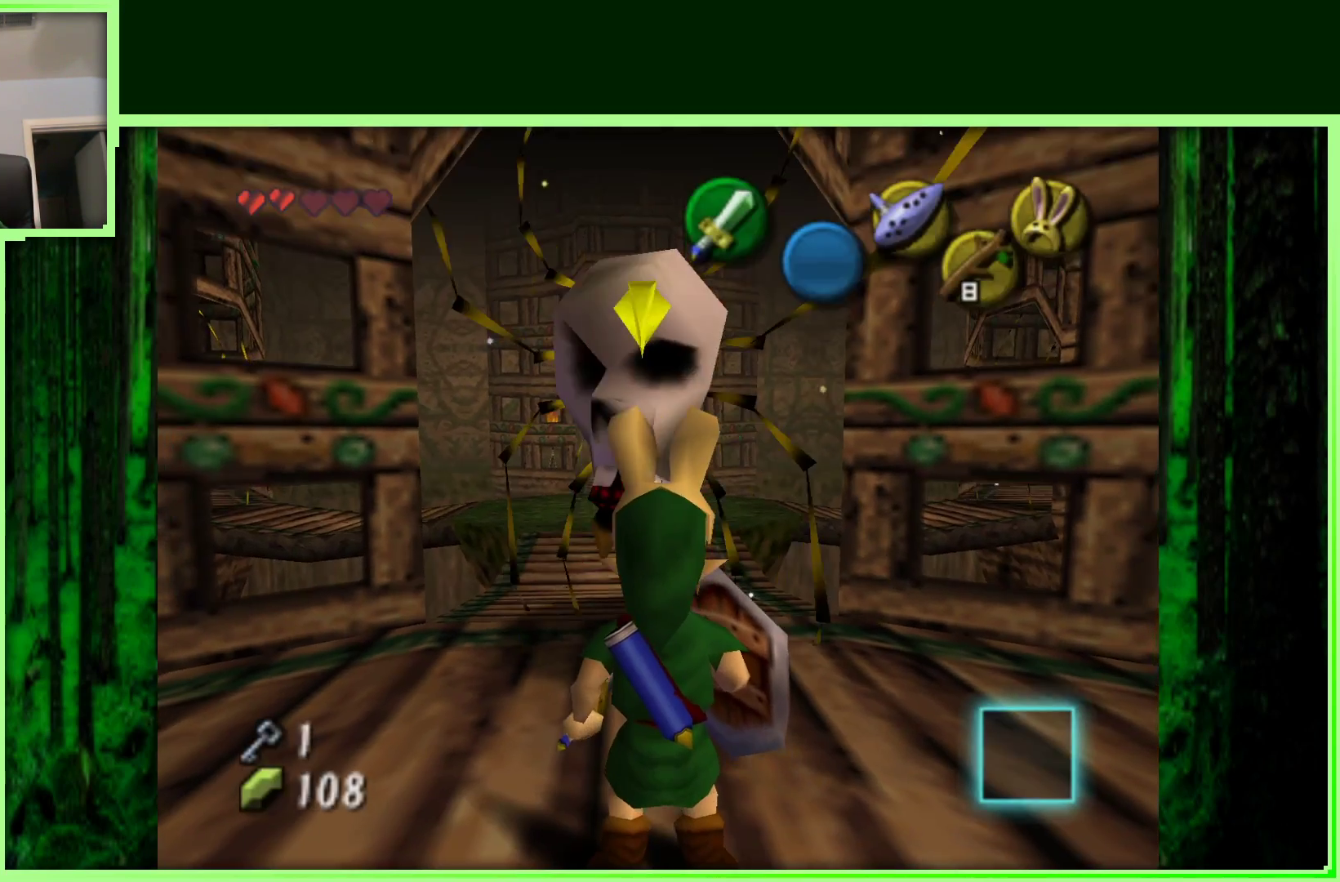
{"buttons": [], "left_stick": "center", "events": []}
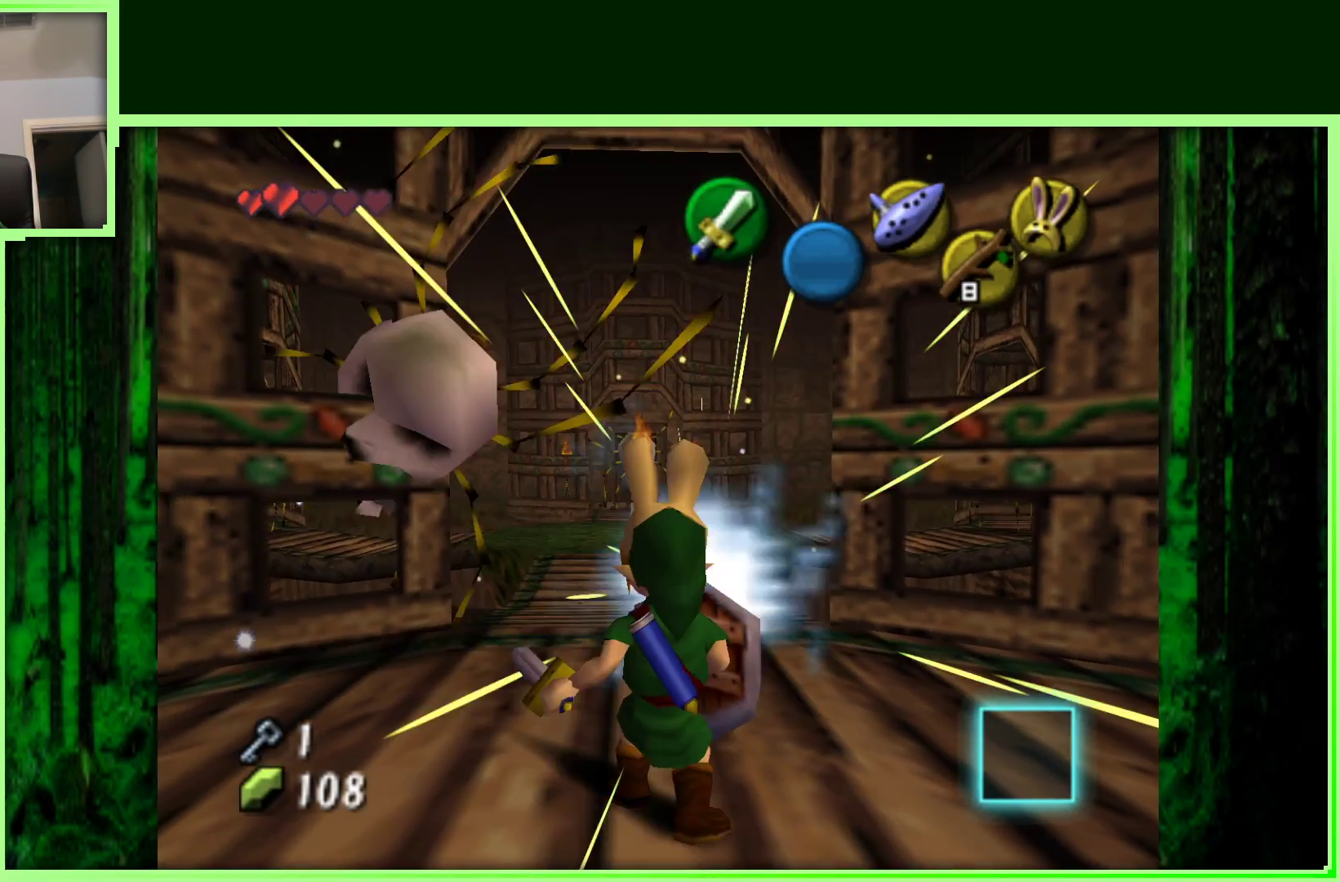
{"buttons": [], "left_stick": "center", "events": []}
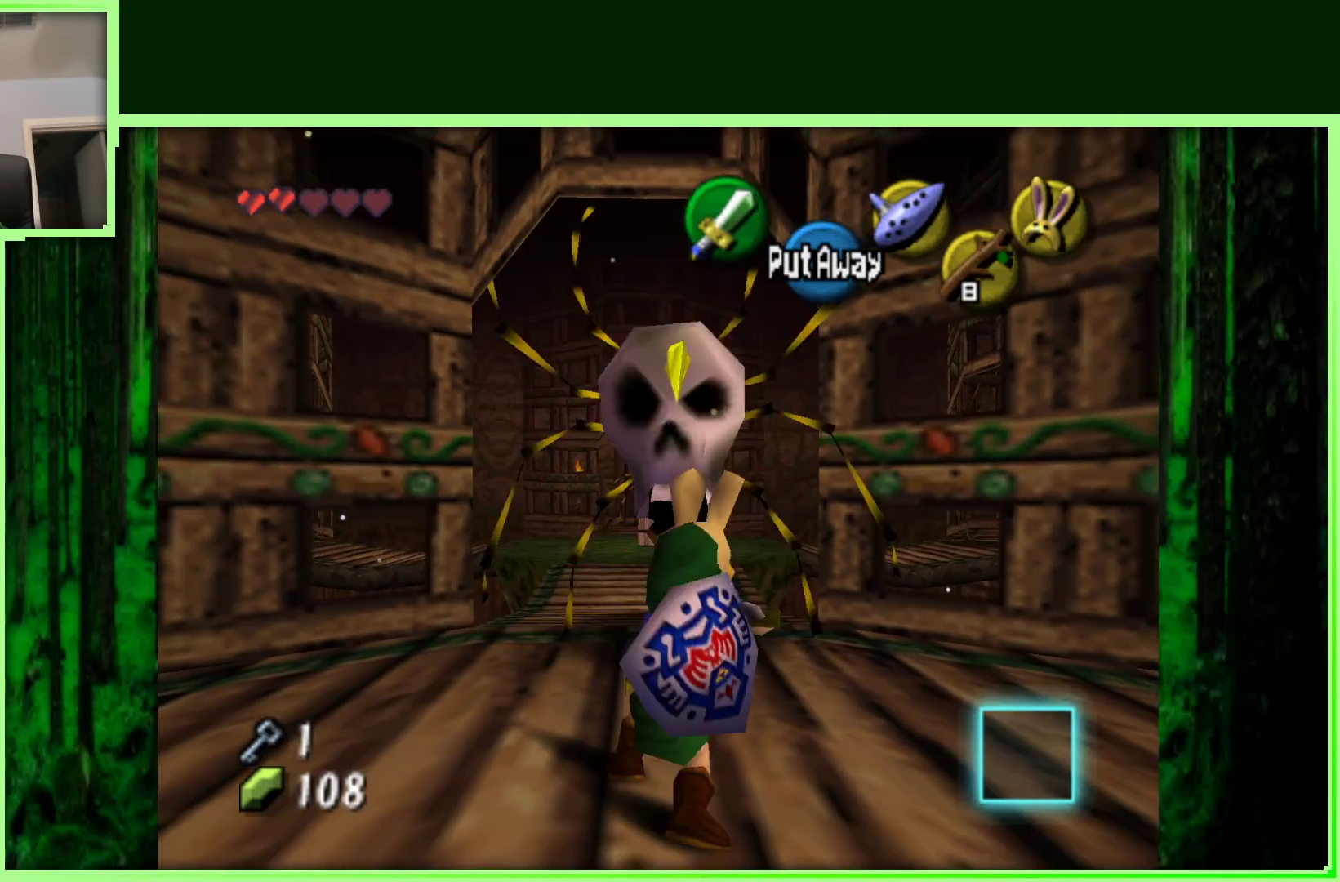
{"buttons": [], "left_stick": "center", "events": []}
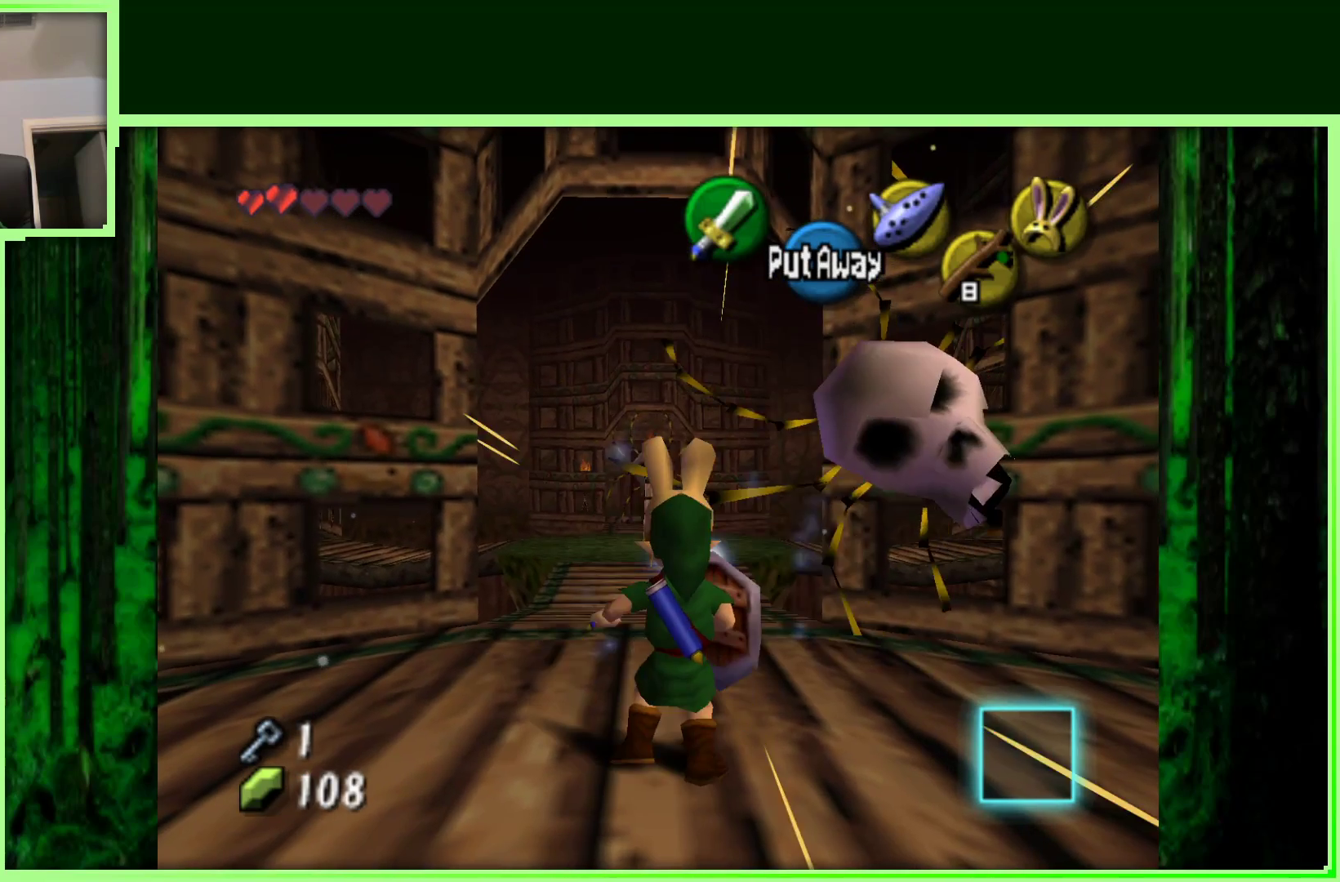
{"buttons": [], "left_stick": "center", "events": [[200, "left_stick", "down"], [350, "left_stick", "center"]]}
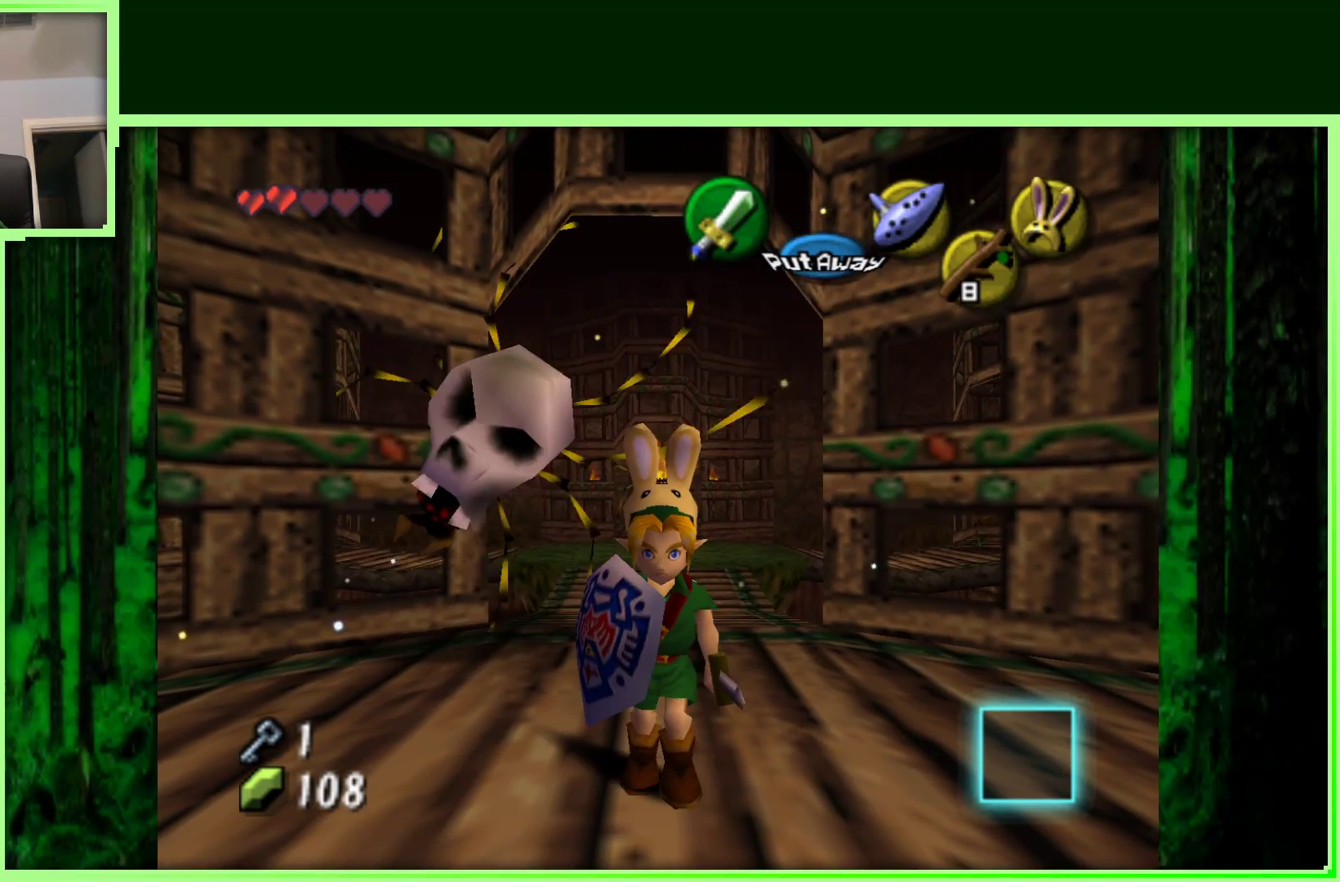
{"buttons": [], "left_stick": "center", "events": [[150, "left_stick", "down"], [350, "left_stick", "center"]]}
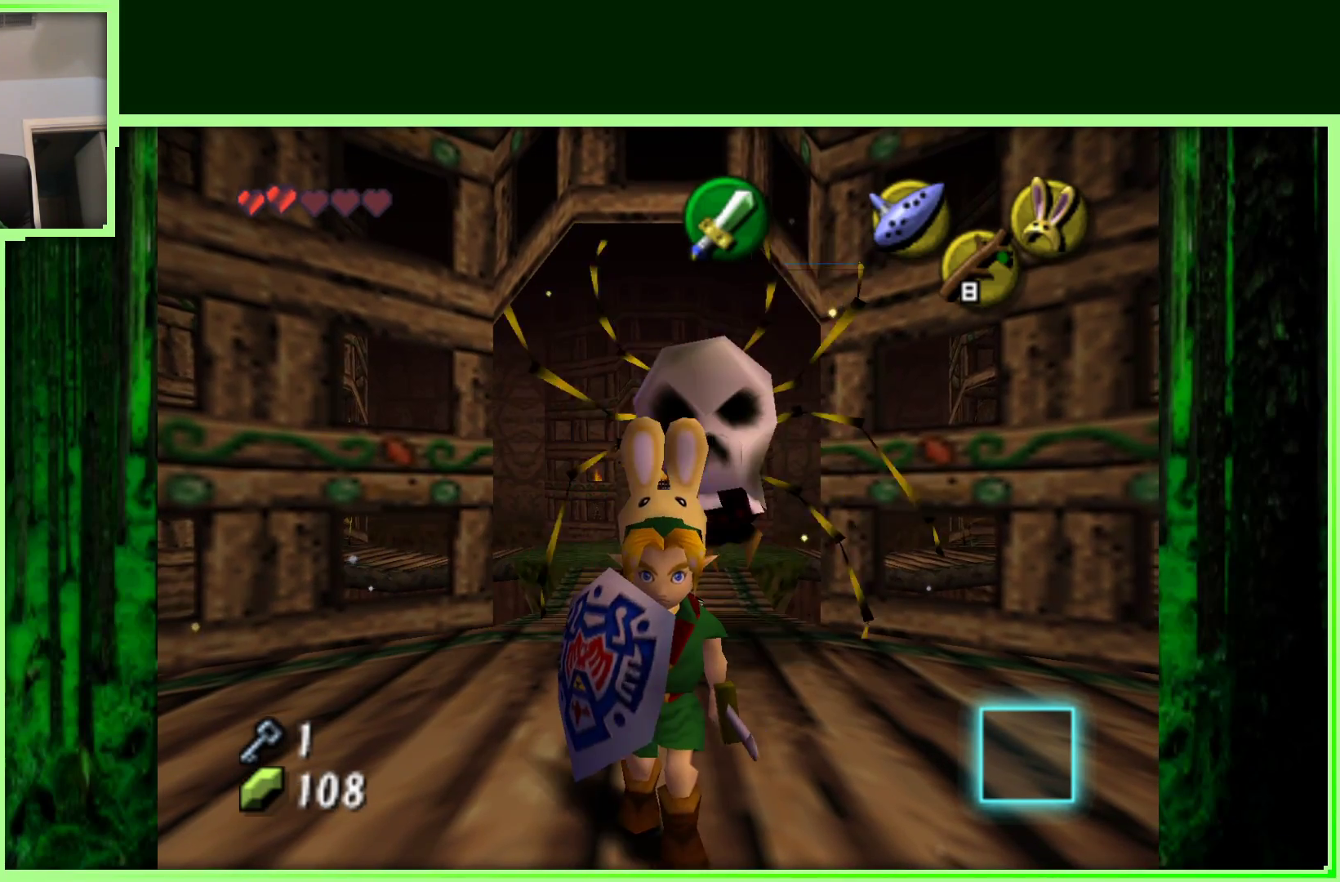
{"buttons": [], "left_stick": "center", "events": [[100, "left_stick", "up"], [217, "left_stick", "center"]]}
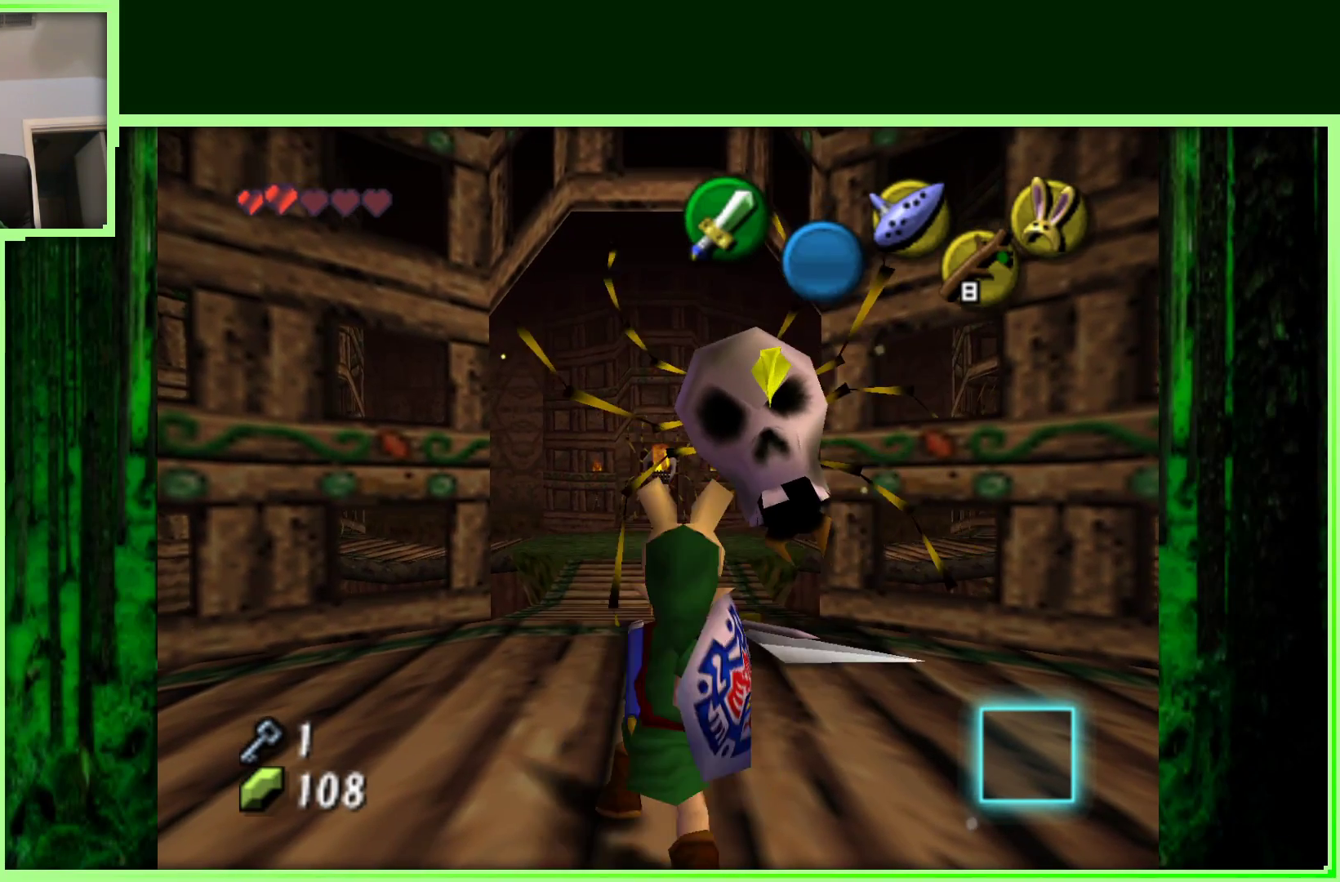
{"buttons": [], "left_stick": "down", "events": [[450, "left_stick", "down"]]}
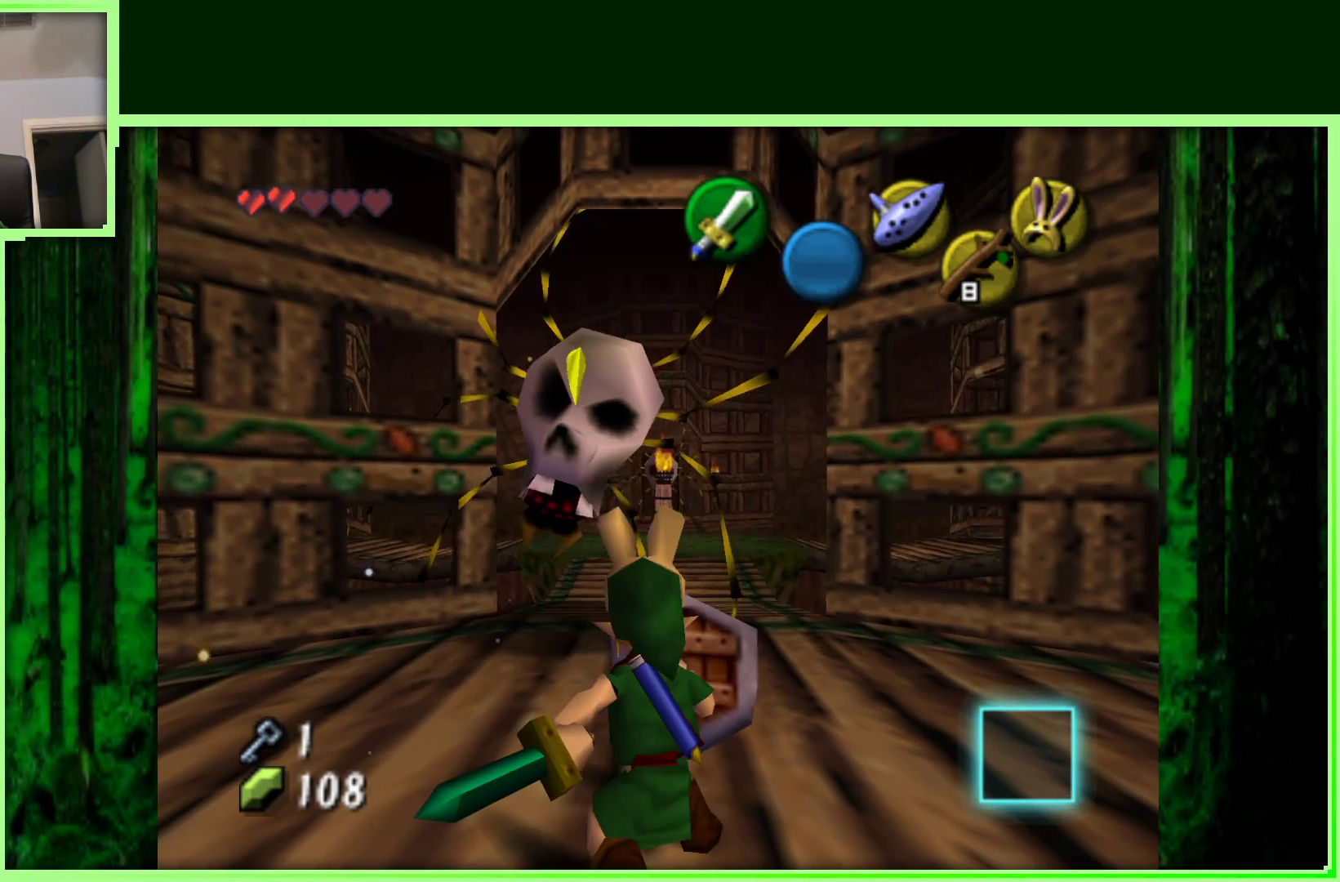
{"buttons": [], "left_stick": "center", "events": [[467, "left_stick", "center"]]}
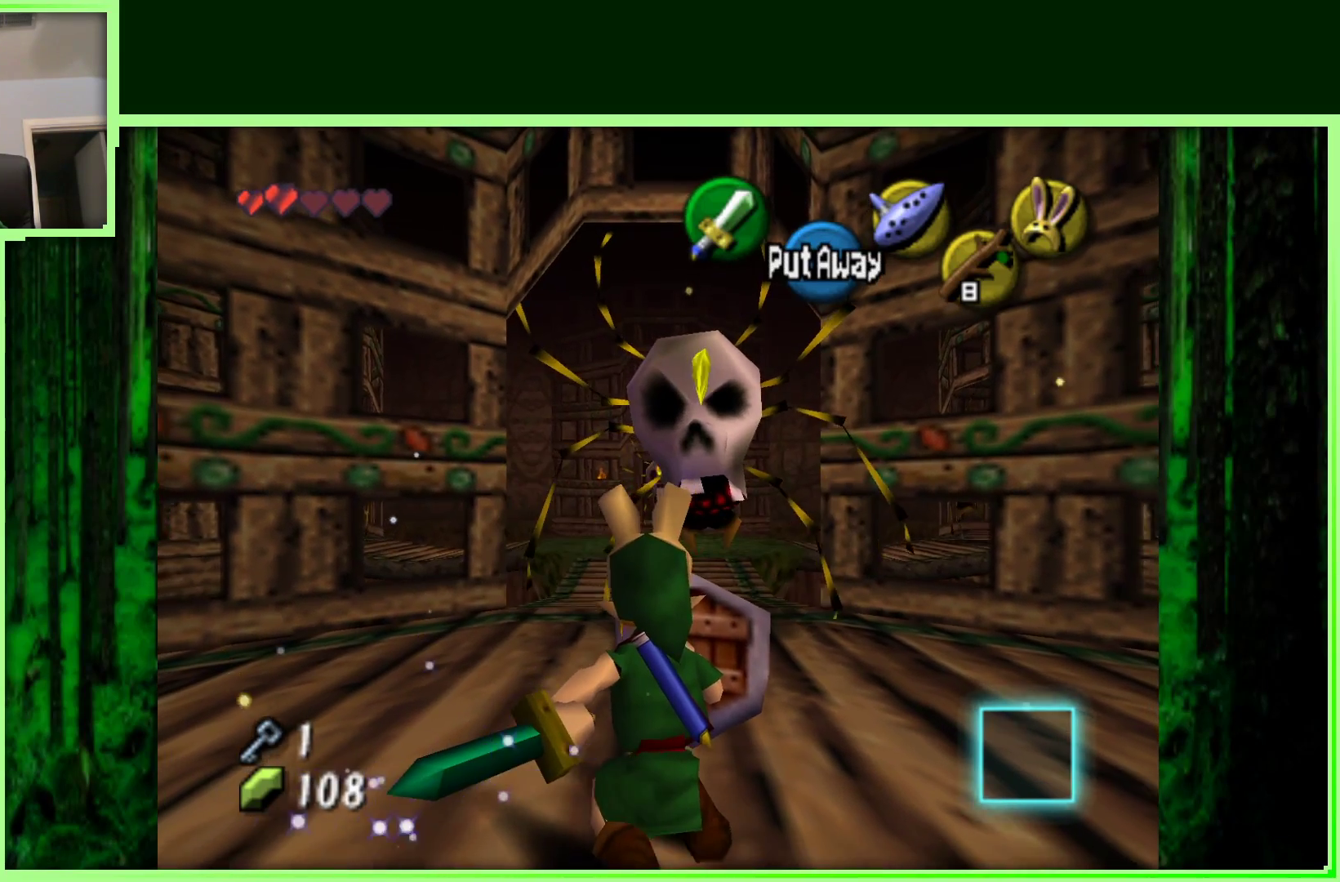
{"buttons": [], "left_stick": "center", "events": [[133, "left_stick", "down"], [350, "left_stick", "center"]]}
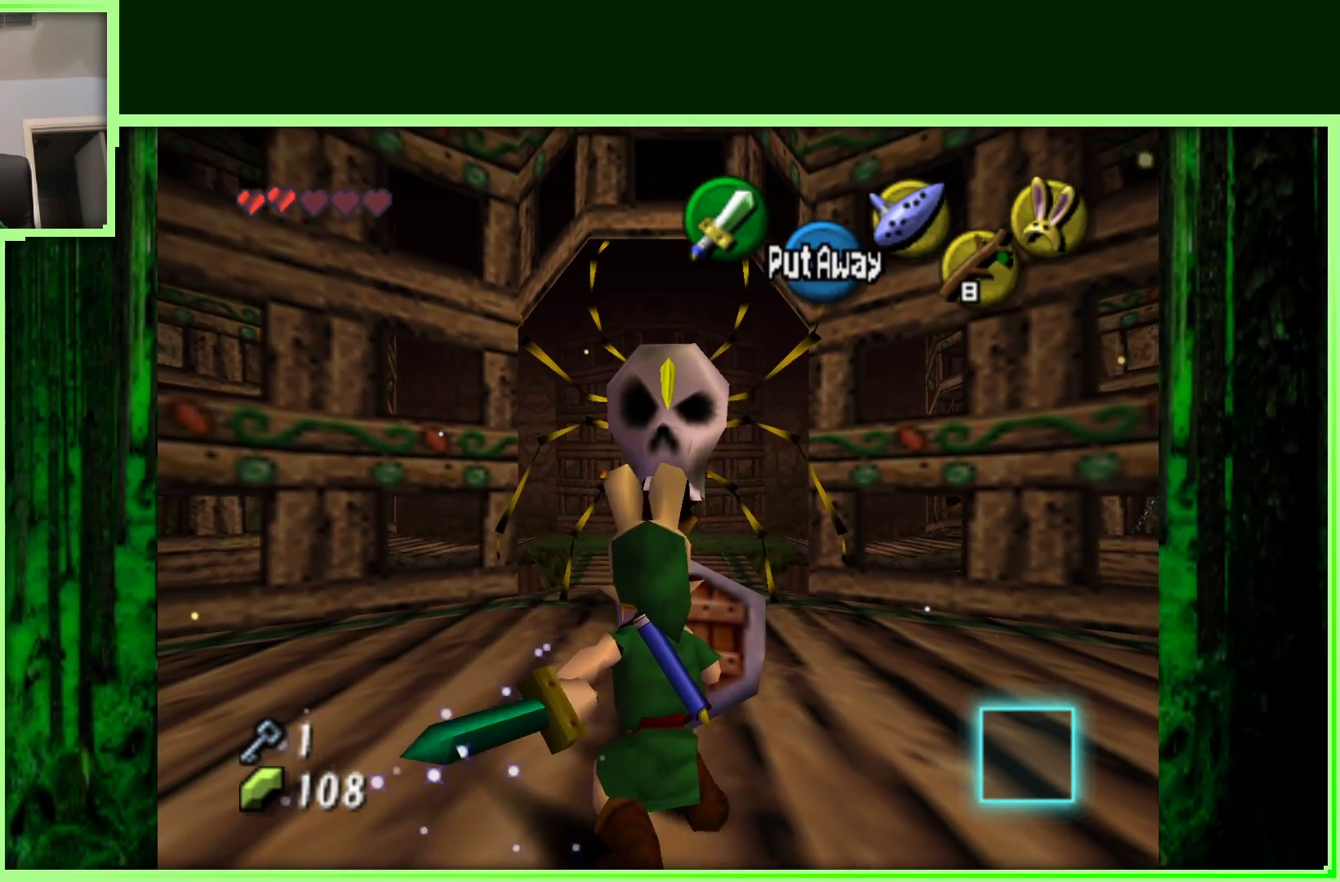
{"buttons": [], "left_stick": "center", "events": []}
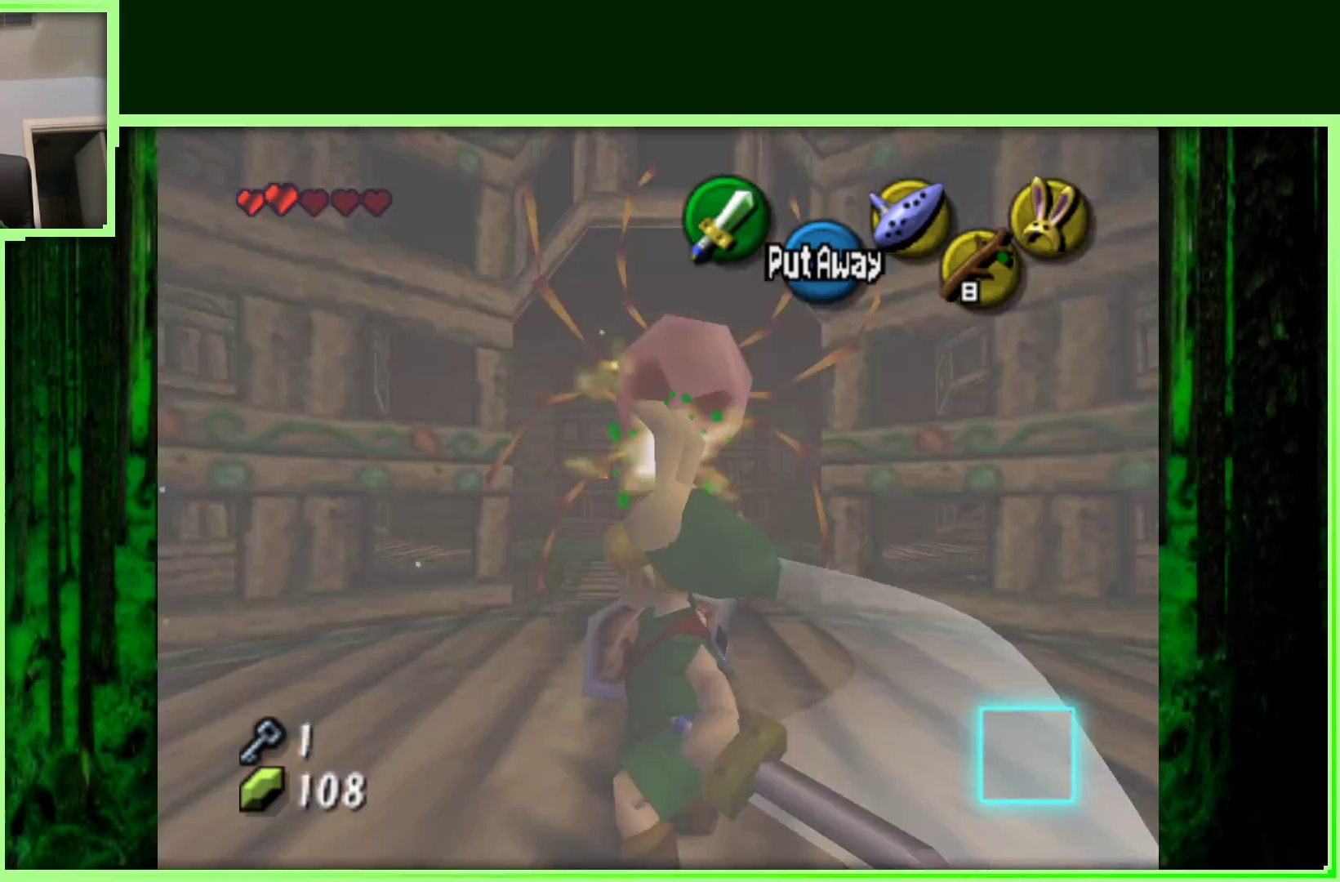
{"buttons": [], "left_stick": "right", "events": [[250, "left_stick", "up"], [300, "left_stick", "up-right"], [417, "left_stick", "right"]]}
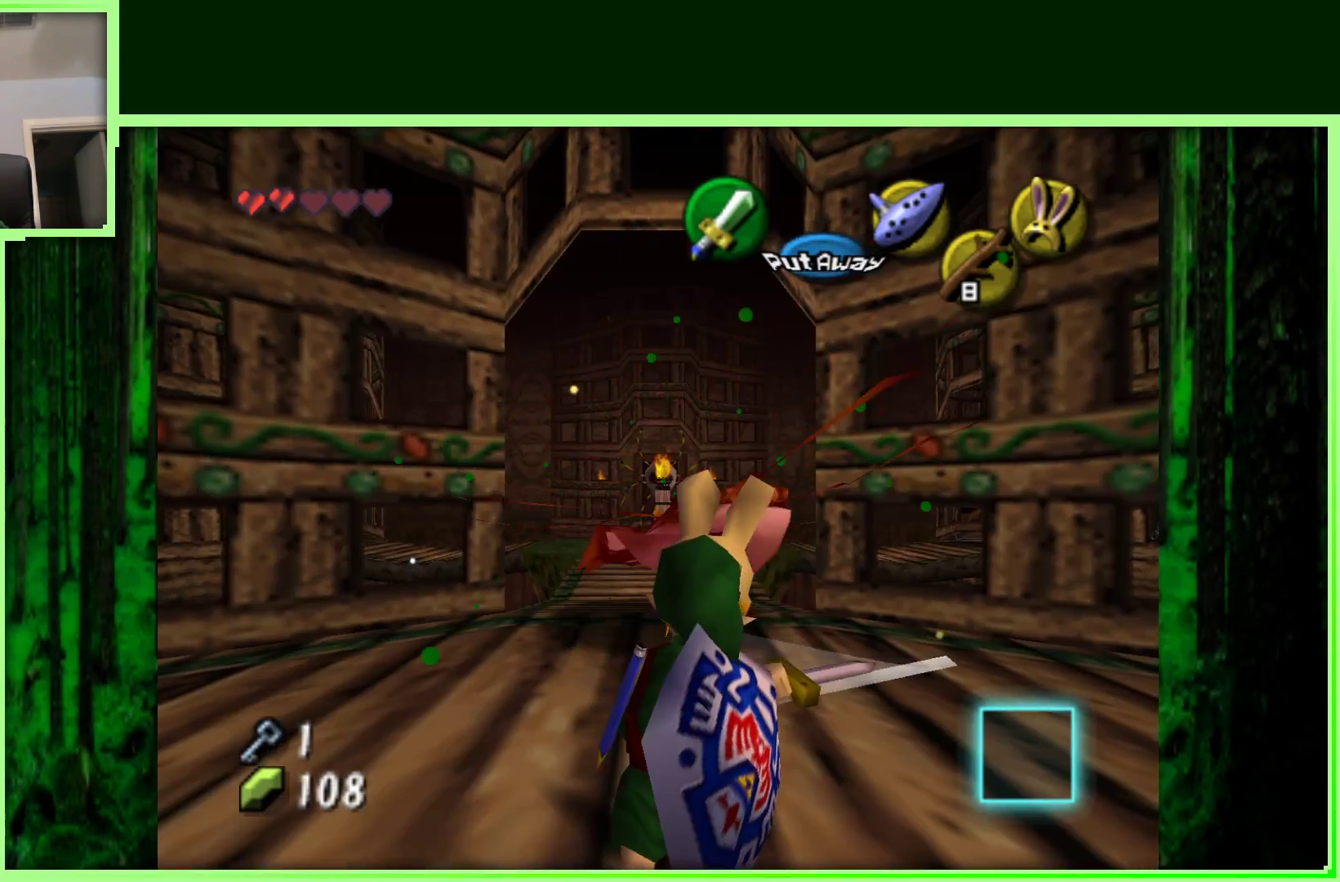
{"buttons": [], "left_stick": "center", "events": [[33, "left_stick", "center"], [183, "Z", "down"], [417, "Z", "up"]]}
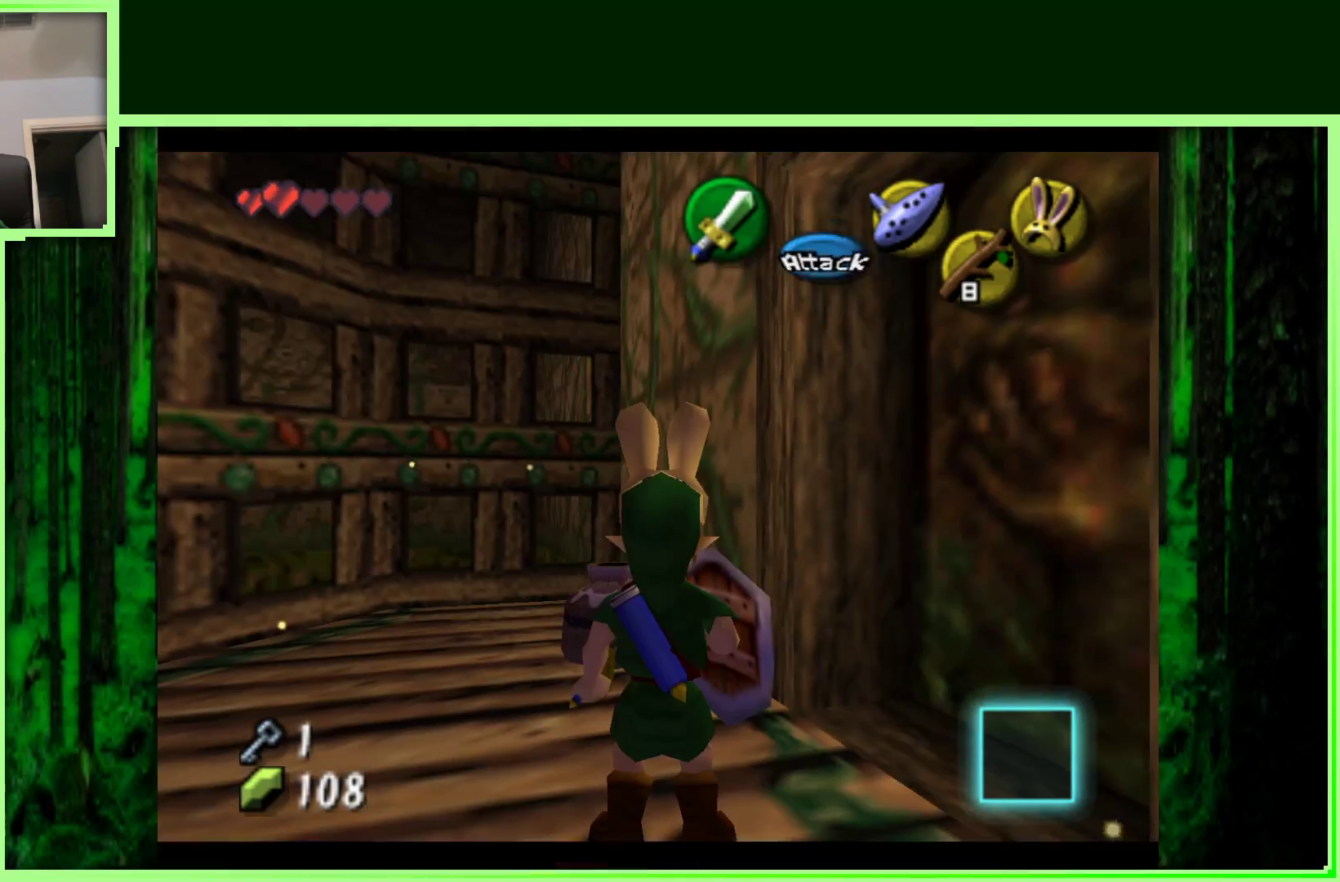
{"buttons": [], "left_stick": "up", "events": [[100, "left_stick", "up"]]}
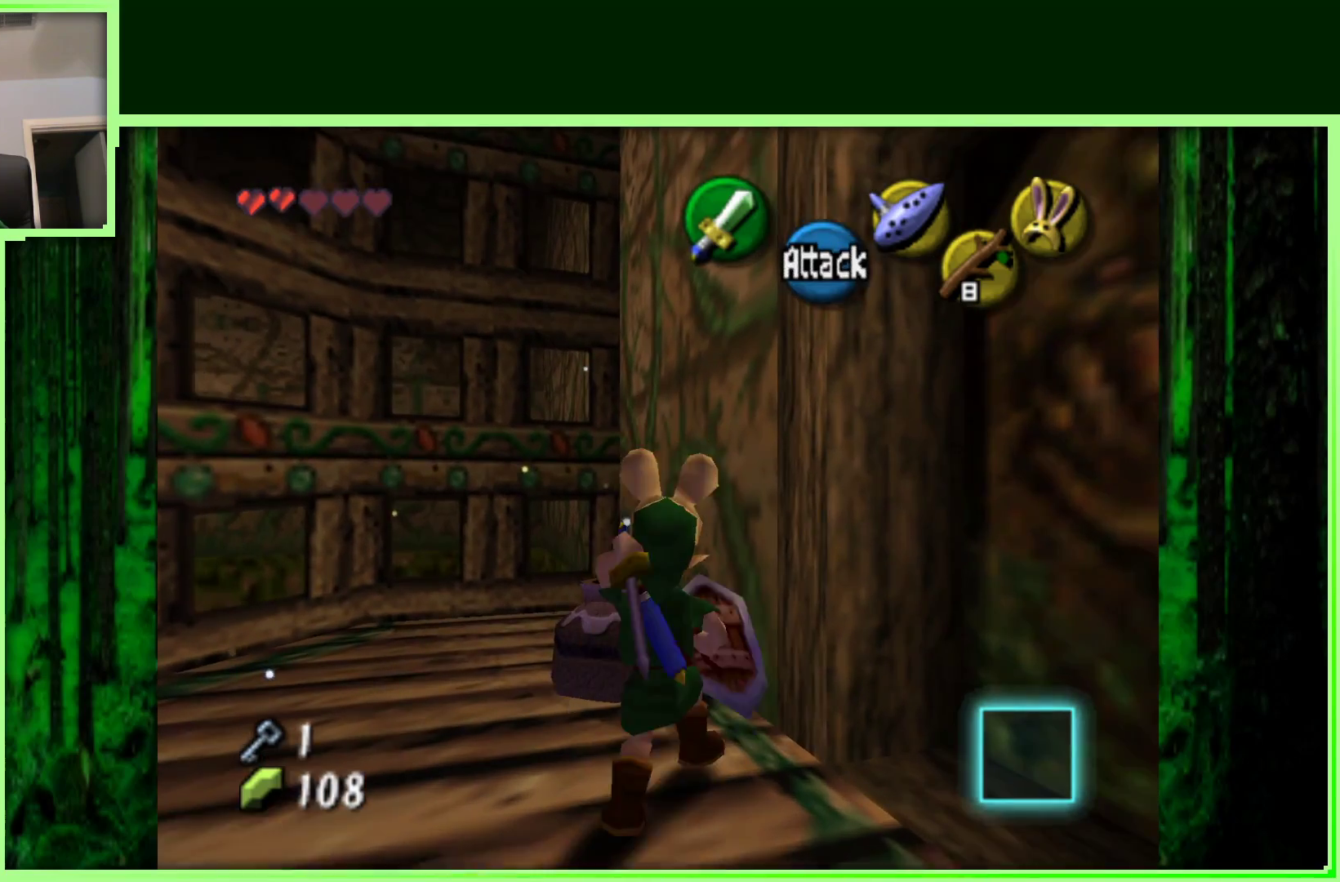
{"buttons": [], "left_stick": "up", "events": [[83, "left_stick", "center"], [433, "left_stick", "up"]]}
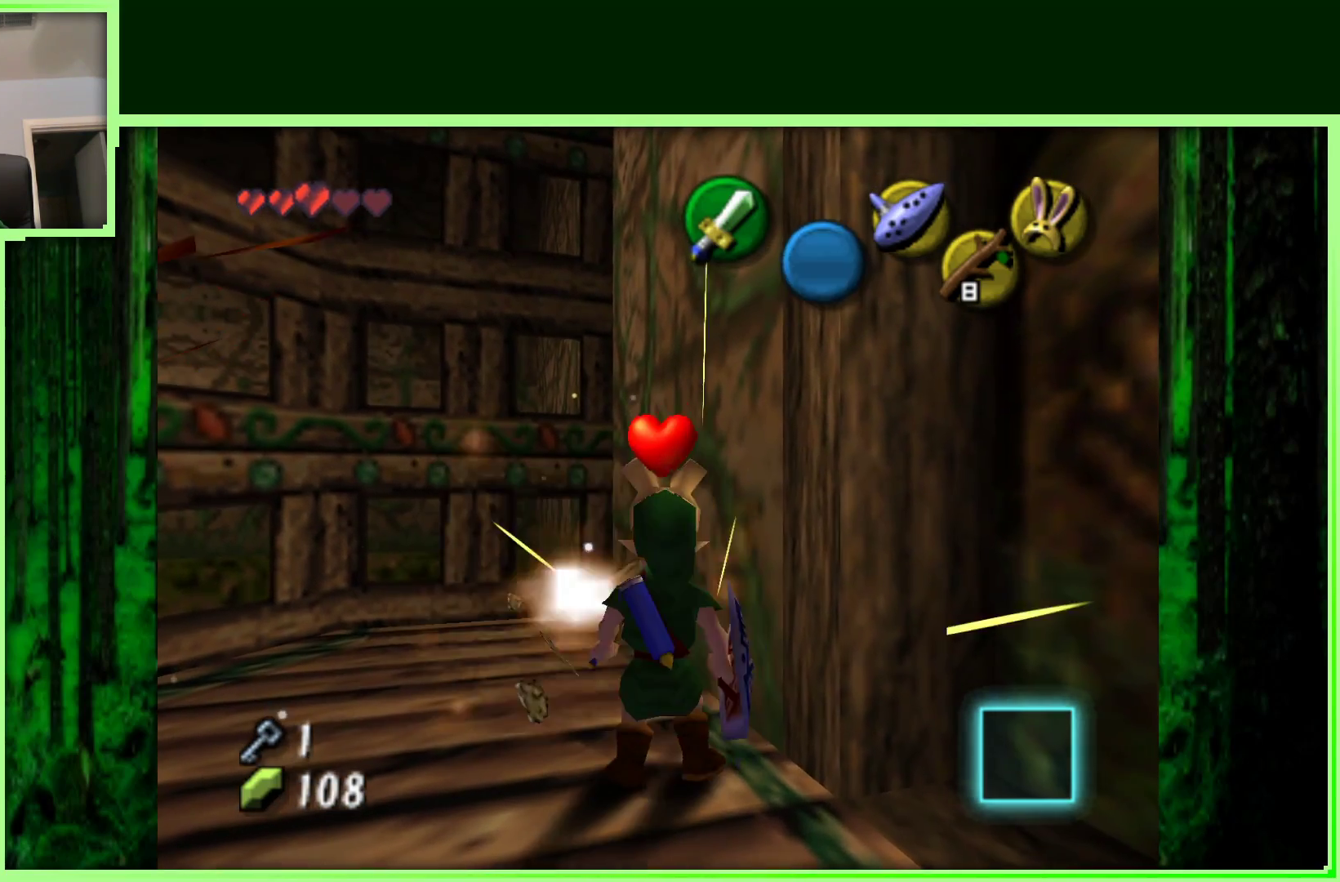
{"buttons": [], "left_stick": "down-left", "events": [[233, "left_stick", "down-left"]]}
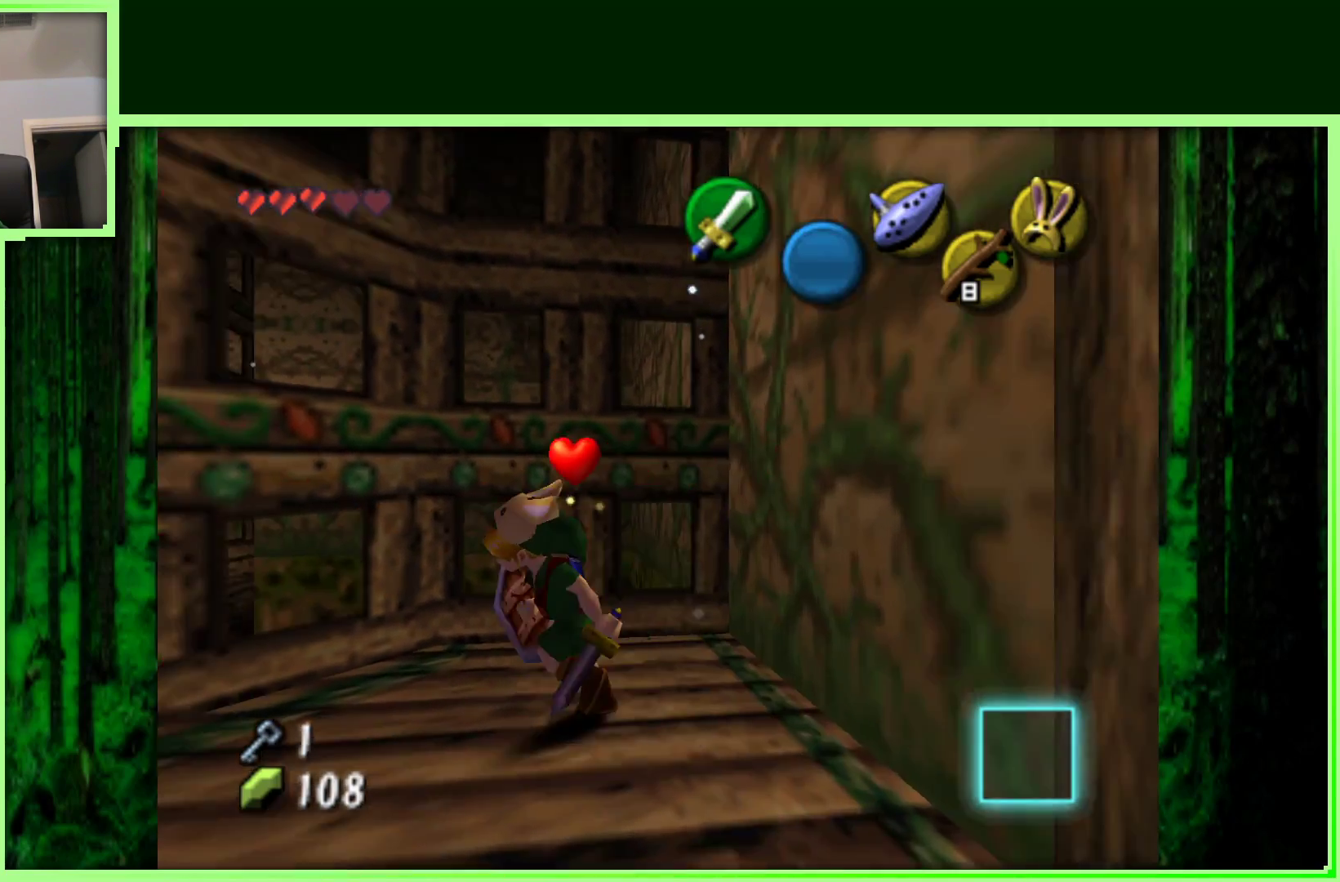
{"buttons": [], "left_stick": "center", "events": [[100, "left_stick", "center"], [117, "Z", "down"], [333, "Z", "up"]]}
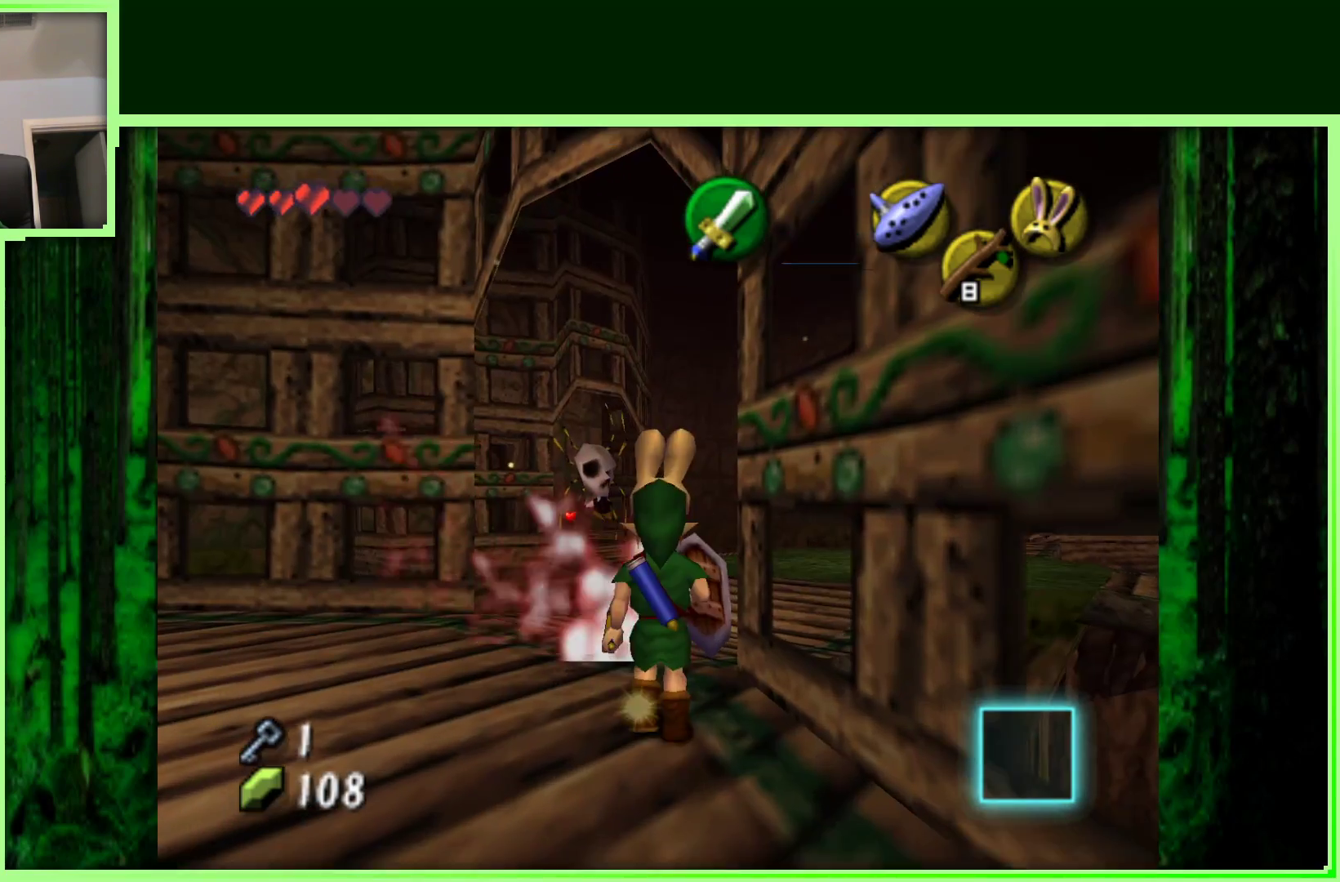
{"buttons": [], "left_stick": "up", "events": [[100, "left_stick", "up-left"], [367, "left_stick", "center"], [450, "left_stick", "up"]]}
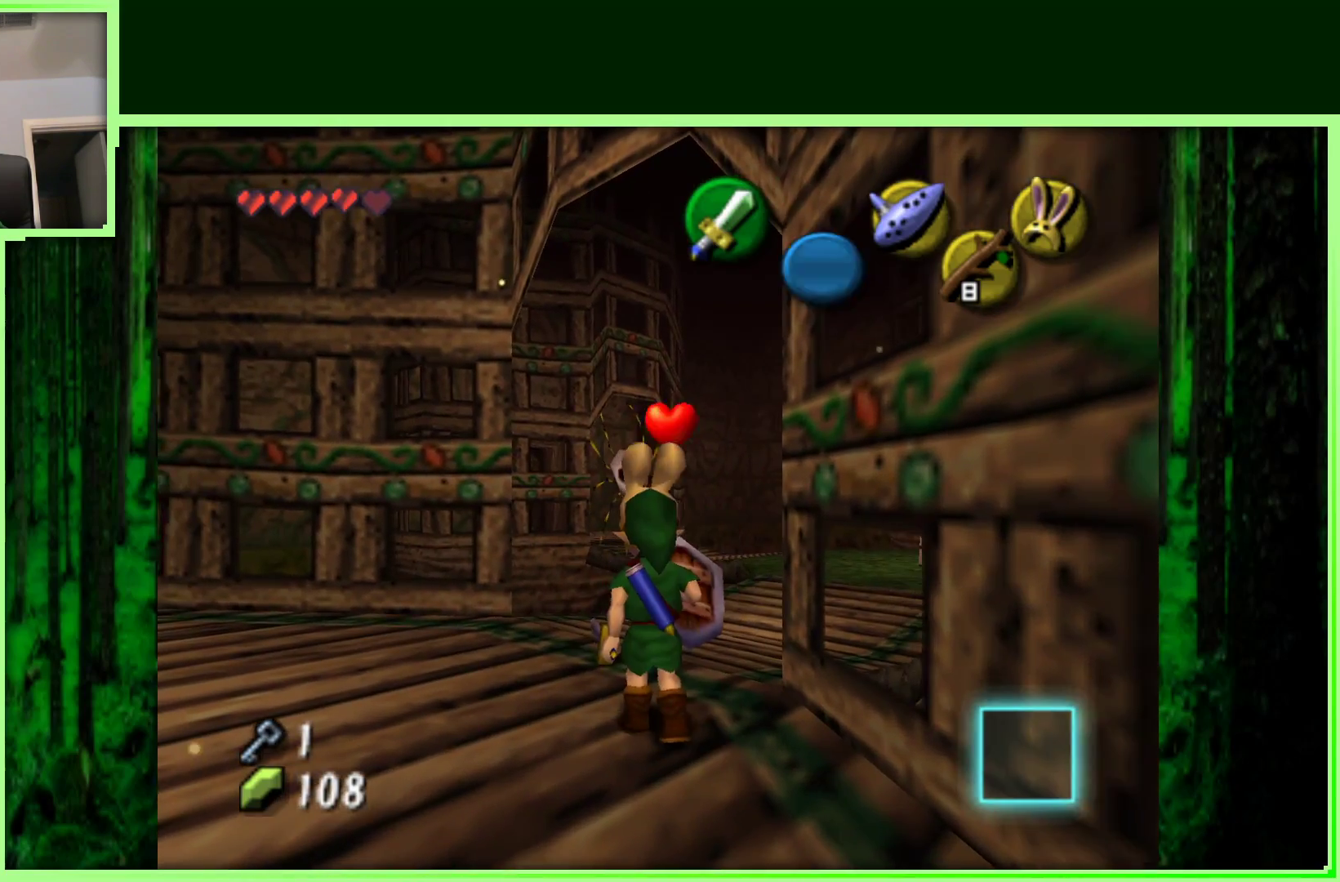
{"buttons": [], "left_stick": "down", "events": [[333, "left_stick", "center"], [417, "left_stick", "down"]]}
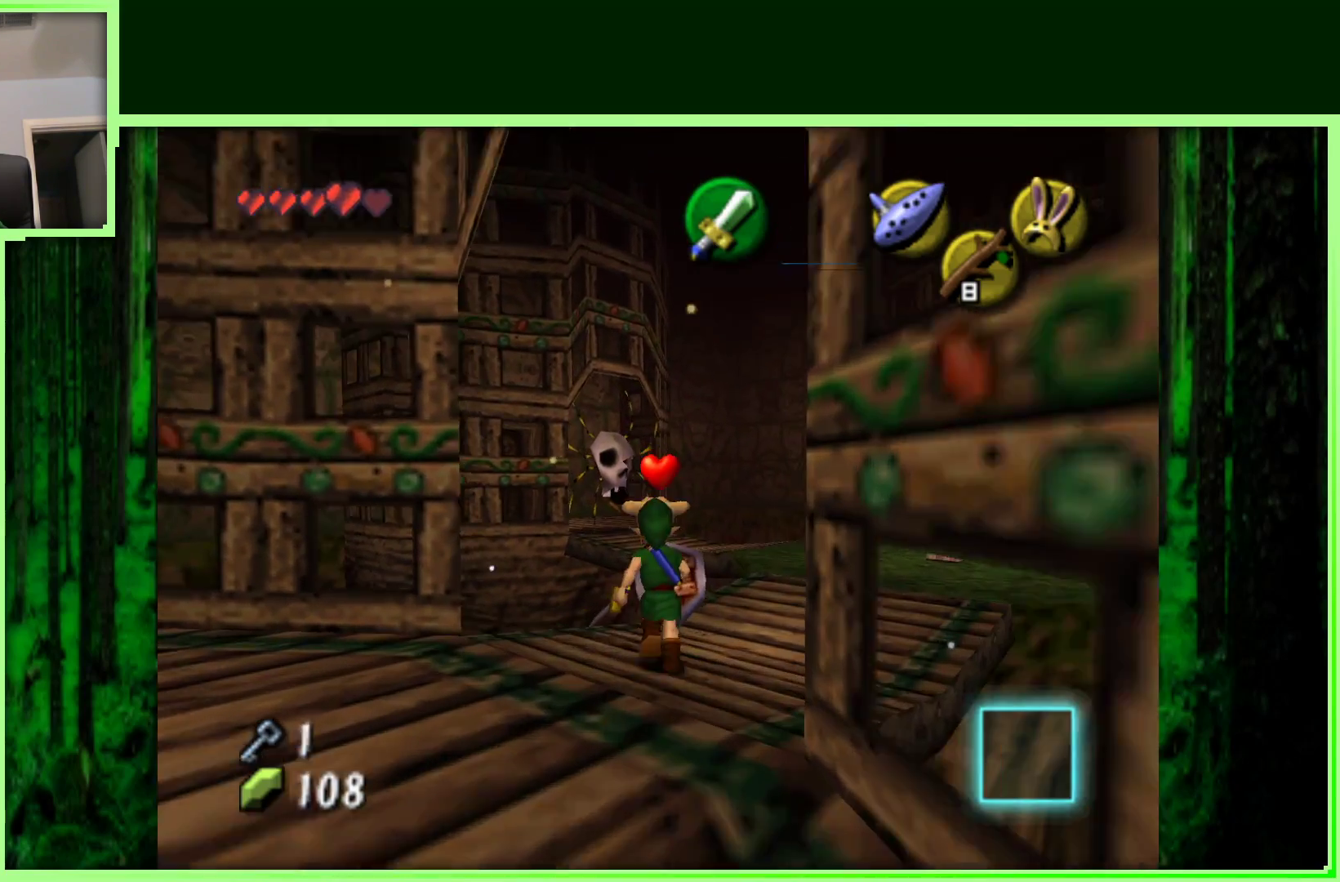
{"buttons": [], "left_stick": "down-left", "events": [[417, "left_stick", "down-left"]]}
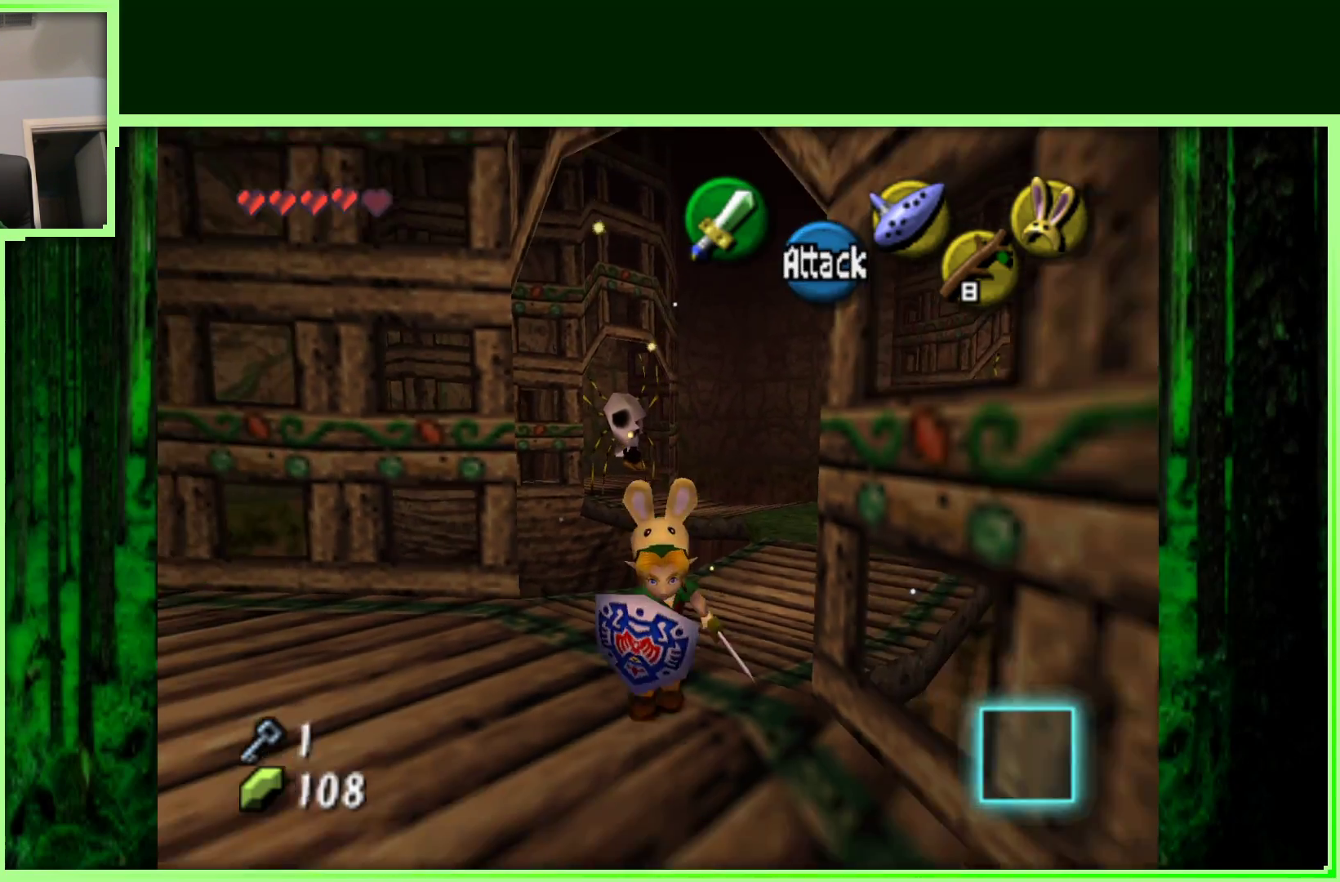
{"buttons": [], "left_stick": "up-left", "events": [[17, "left_stick", "left"], [150, "left_stick", "up-left"]]}
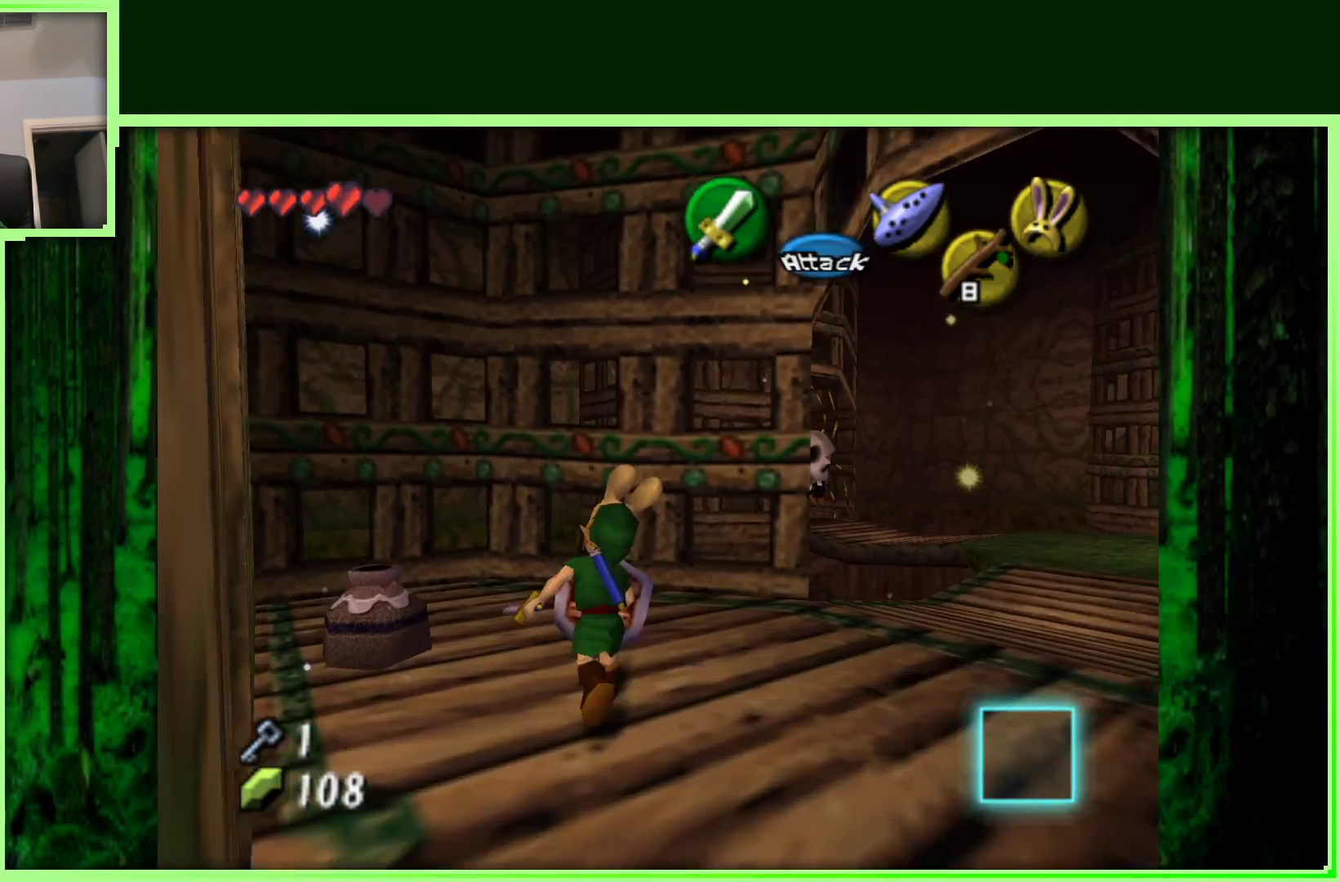
{"buttons": [], "left_stick": "center", "events": [[67, "left_stick", "left"], [183, "left_stick", "center"]]}
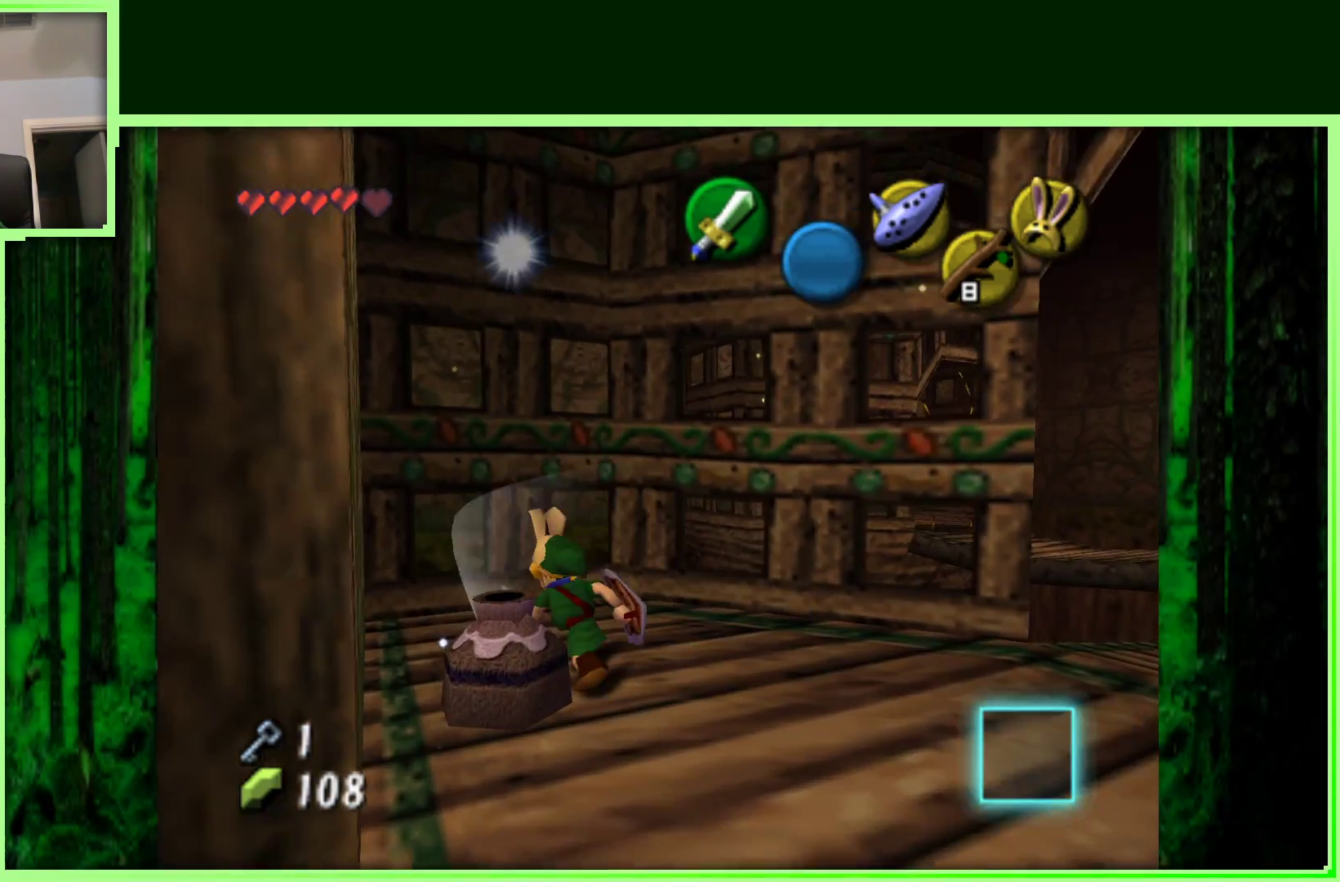
{"buttons": [], "left_stick": "center", "events": [[133, "left_stick", "down"], [350, "left_stick", "center"]]}
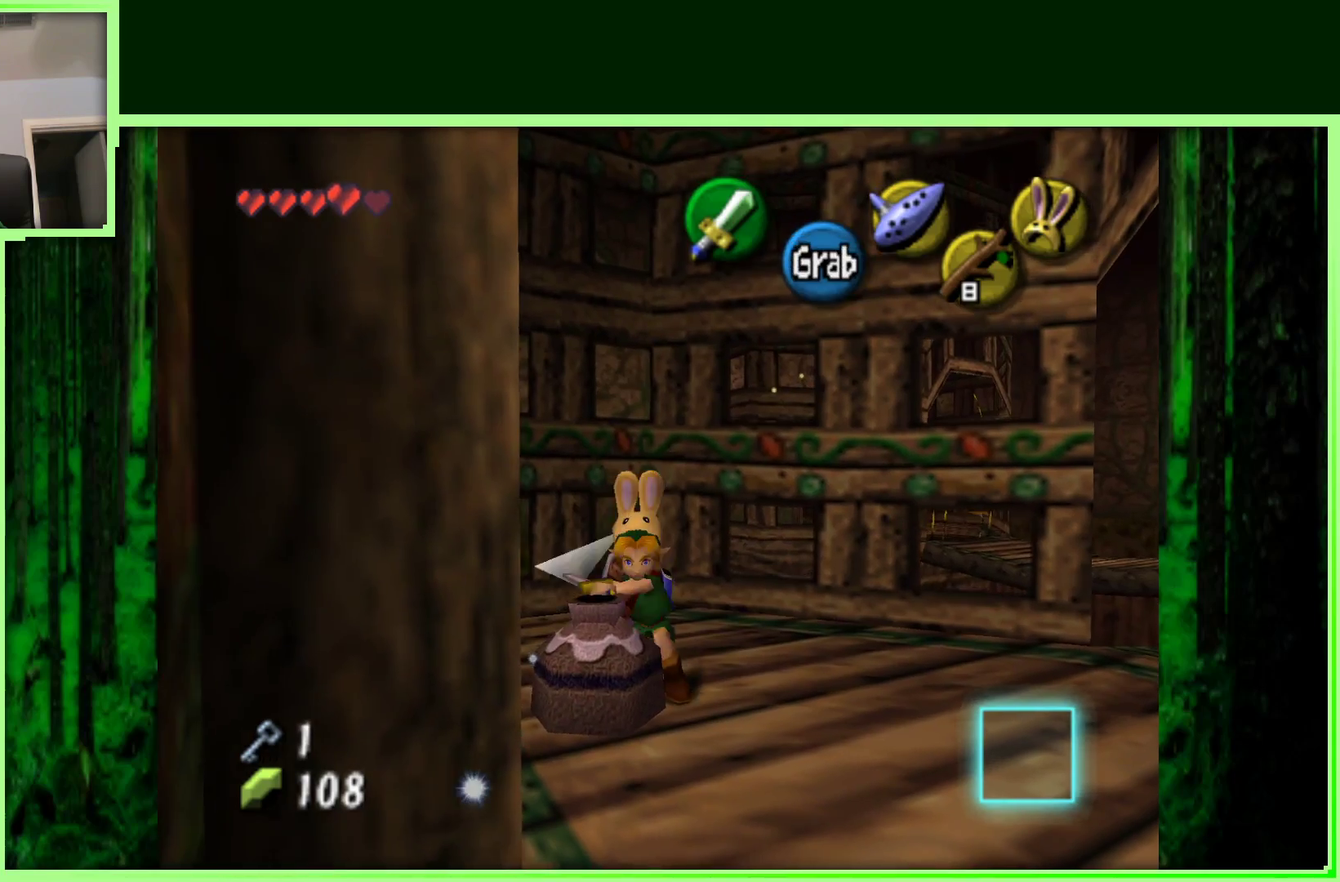
{"buttons": [], "left_stick": "center", "events": []}
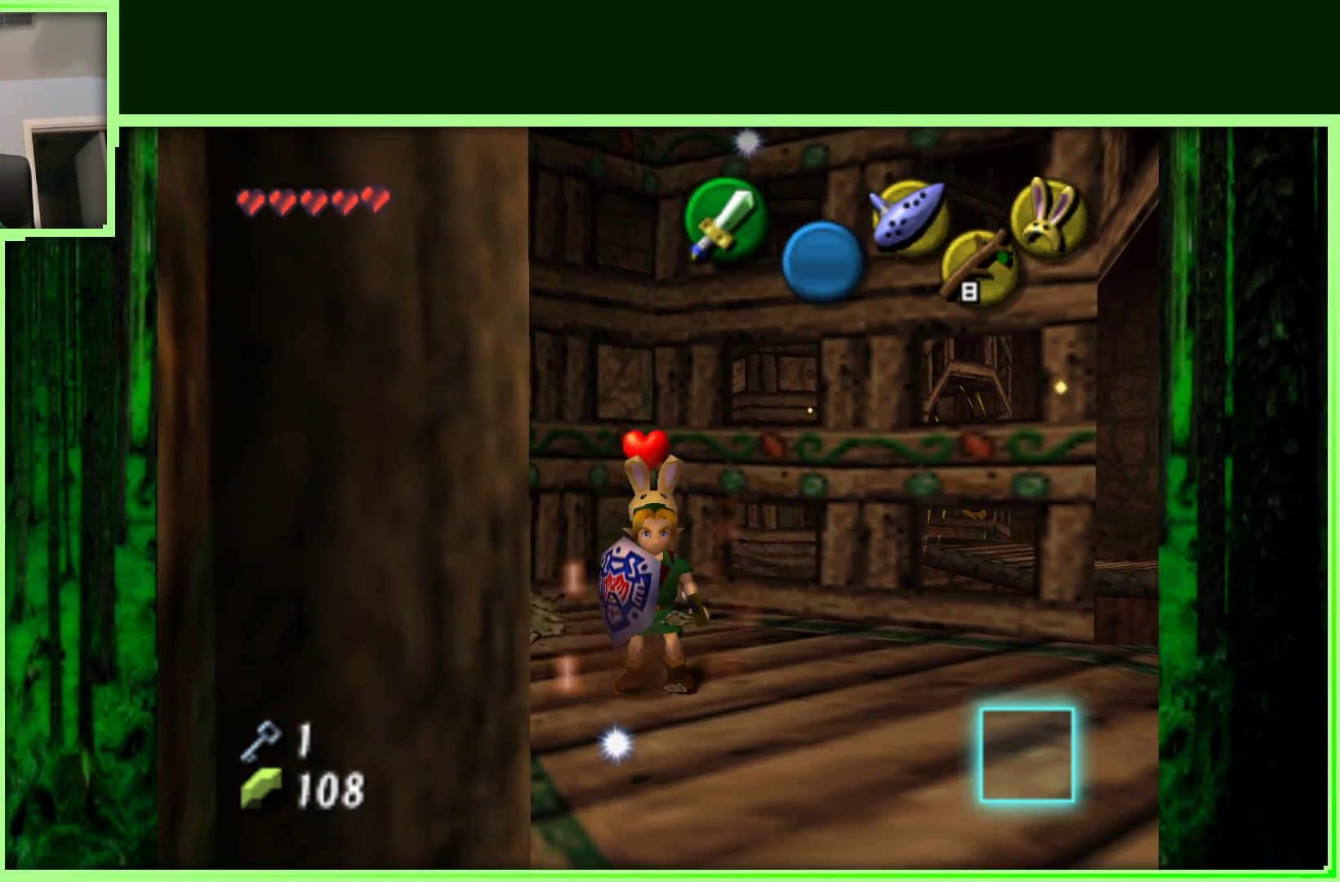
{"buttons": [], "left_stick": "up-right", "events": [[150, "left_stick", "right"], [417, "left_stick", "up-right"]]}
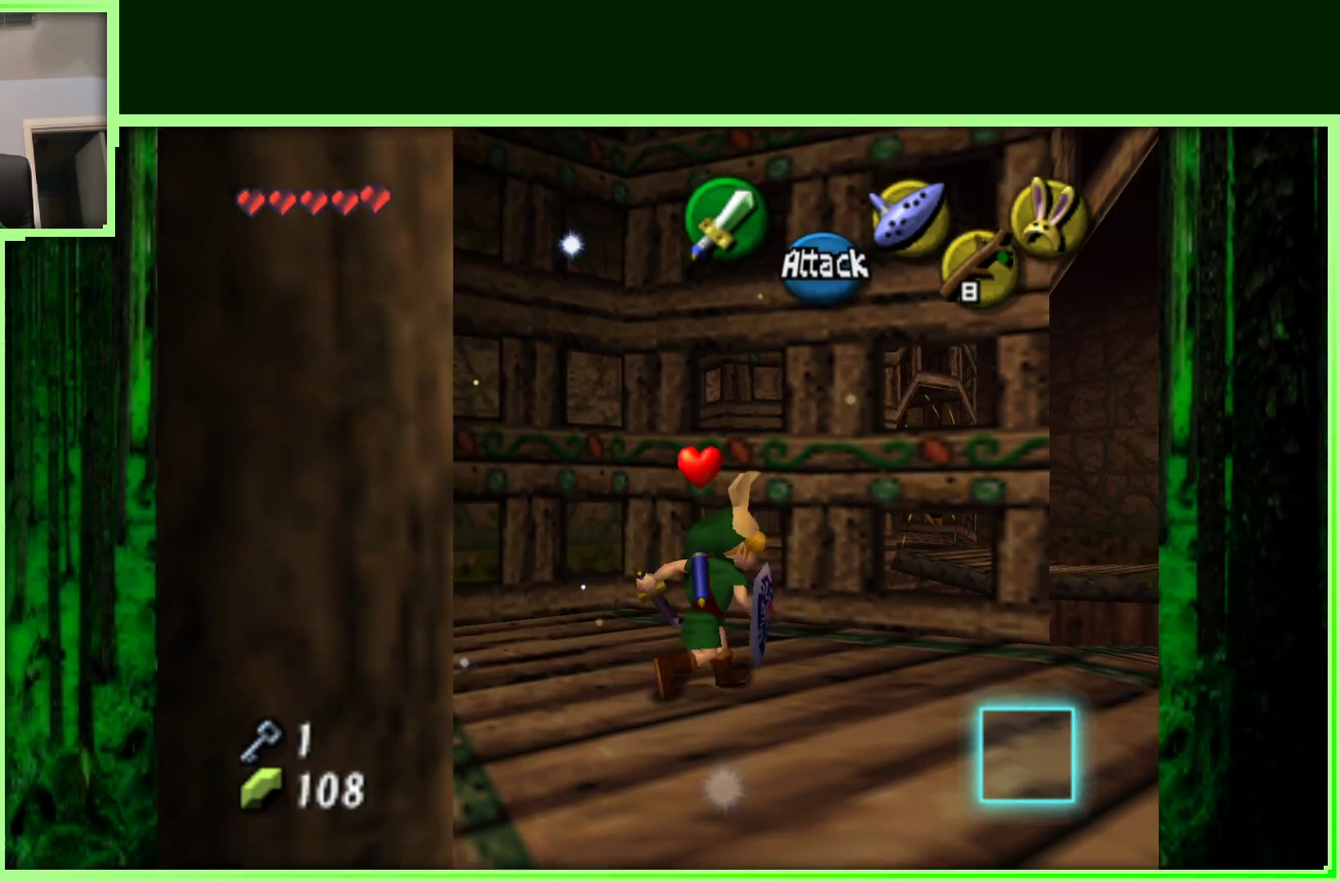
{"buttons": [], "left_stick": "right", "events": [[100, "left_stick", "center"], [267, "left_stick", "right"]]}
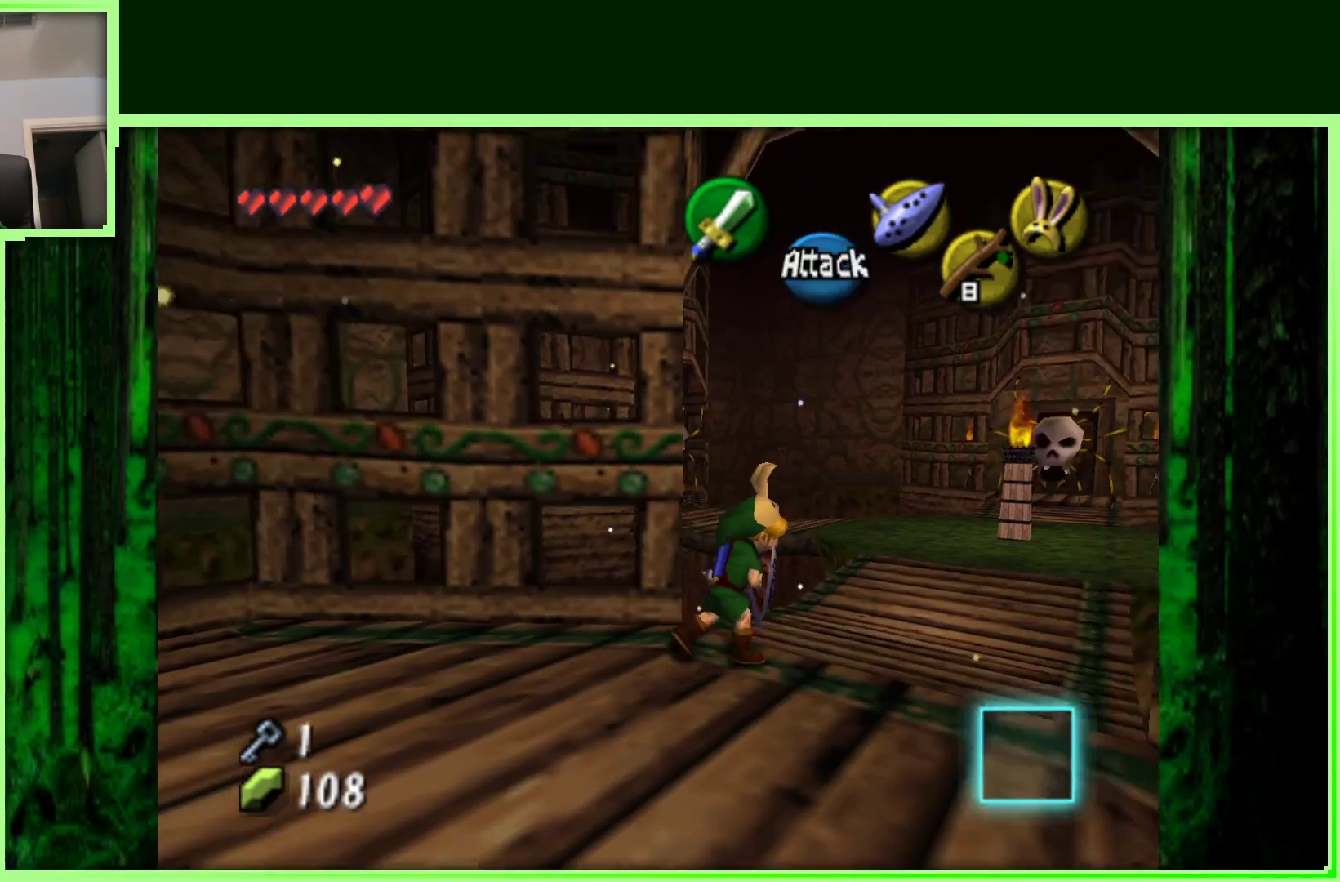
{"buttons": [], "left_stick": "up", "events": [[50, "left_stick", "center"], [283, "left_stick", "up"]]}
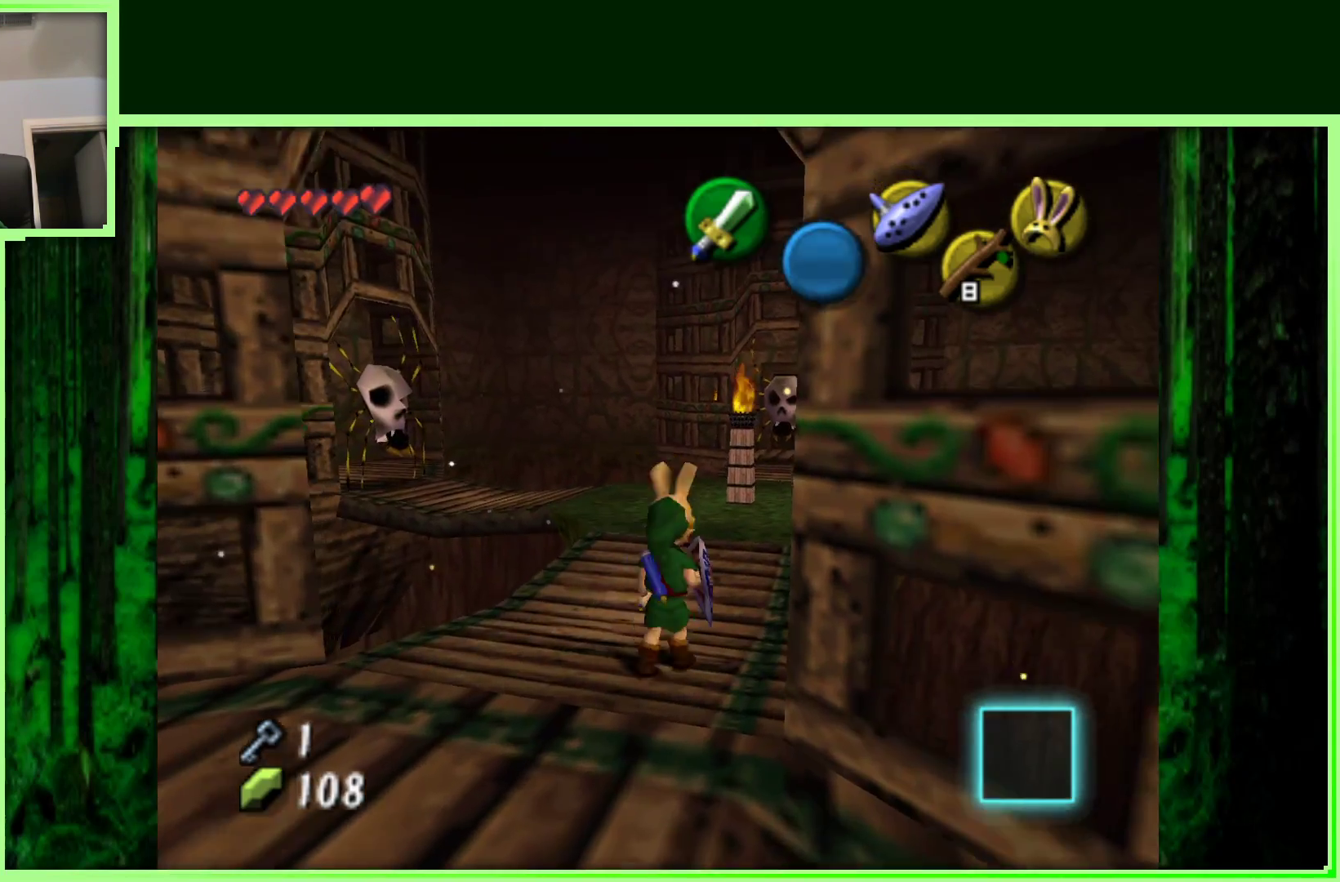
{"buttons": [], "left_stick": "up", "events": []}